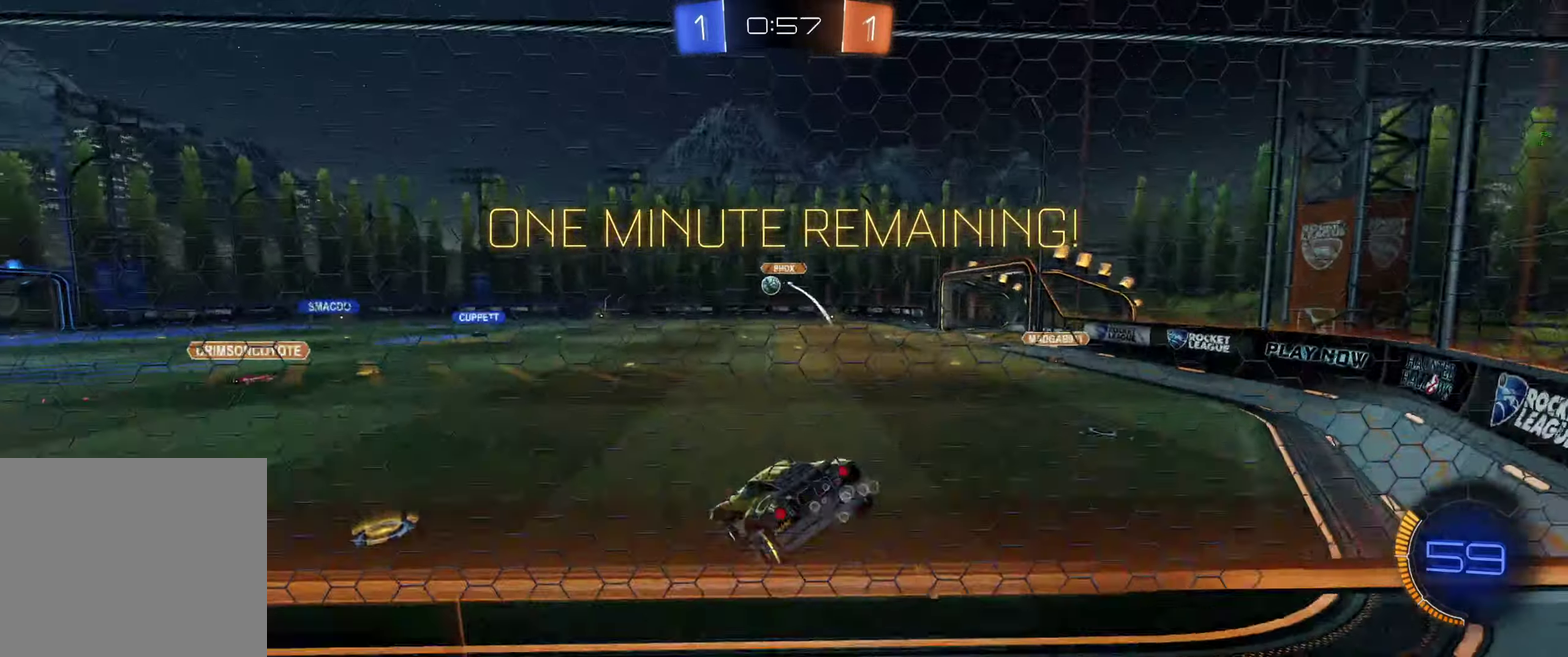
Gameplay with a controller (Xbox layout); each line is a JSON object with the inputs held at the frame after it. "events" lists button and stick changes between this image and that frame as [ms after this image, input, new state], when the widget could be followed in between.
{"buttons": ["Y", "R2"], "left_stick": "up-left", "right_stick": "center"}
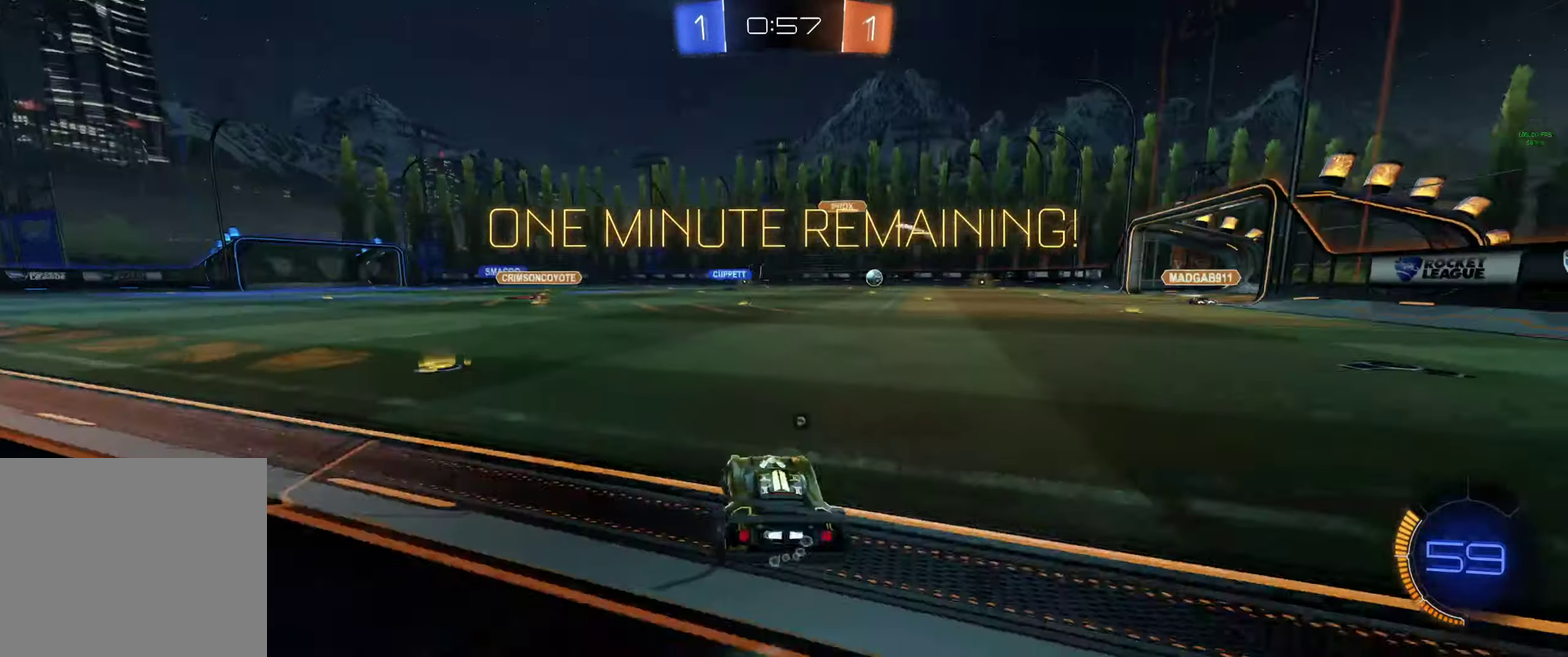
{"buttons": ["R2"], "left_stick": "center", "right_stick": "center", "events": [[134, "Y", "up"], [234, "left_stick", "left"], [434, "left_stick", "center"]]}
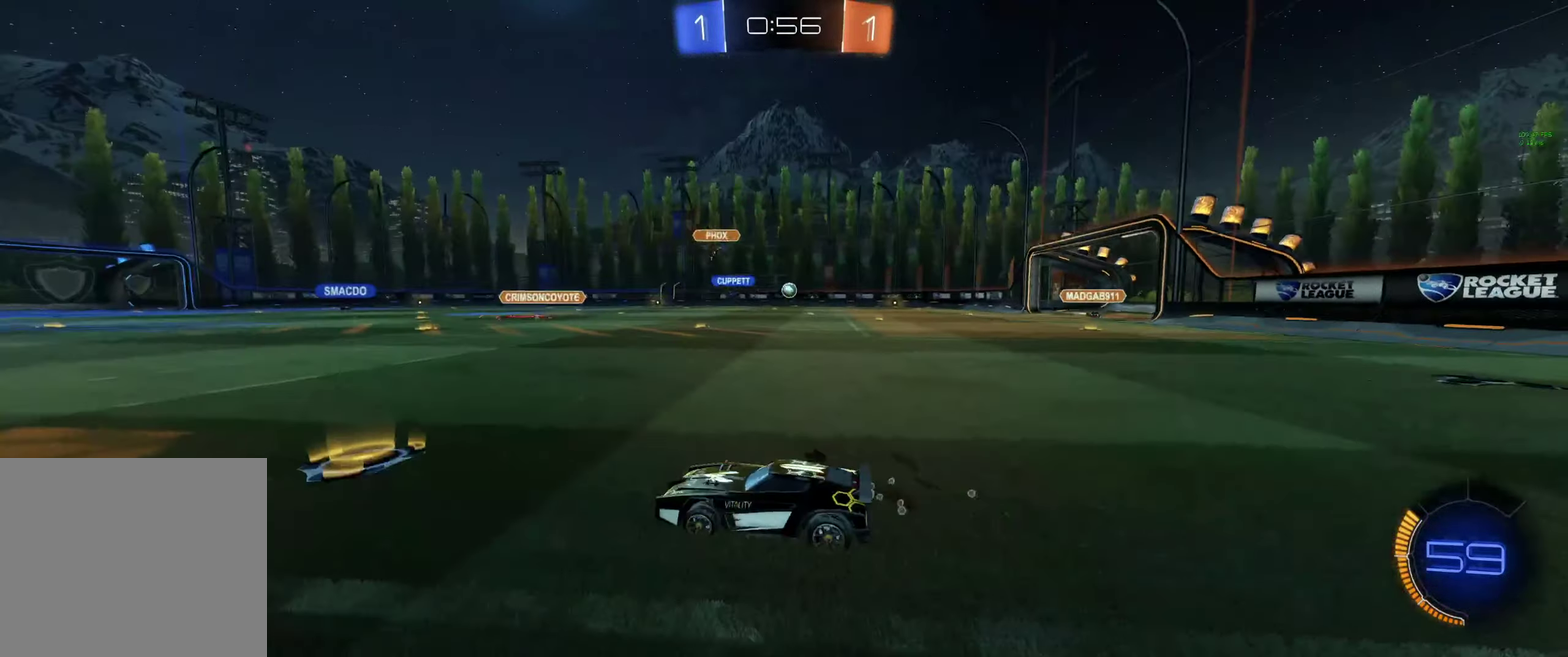
{"buttons": ["R2"], "left_stick": "right", "right_stick": "center", "events": [[67, "left_stick", "right"]]}
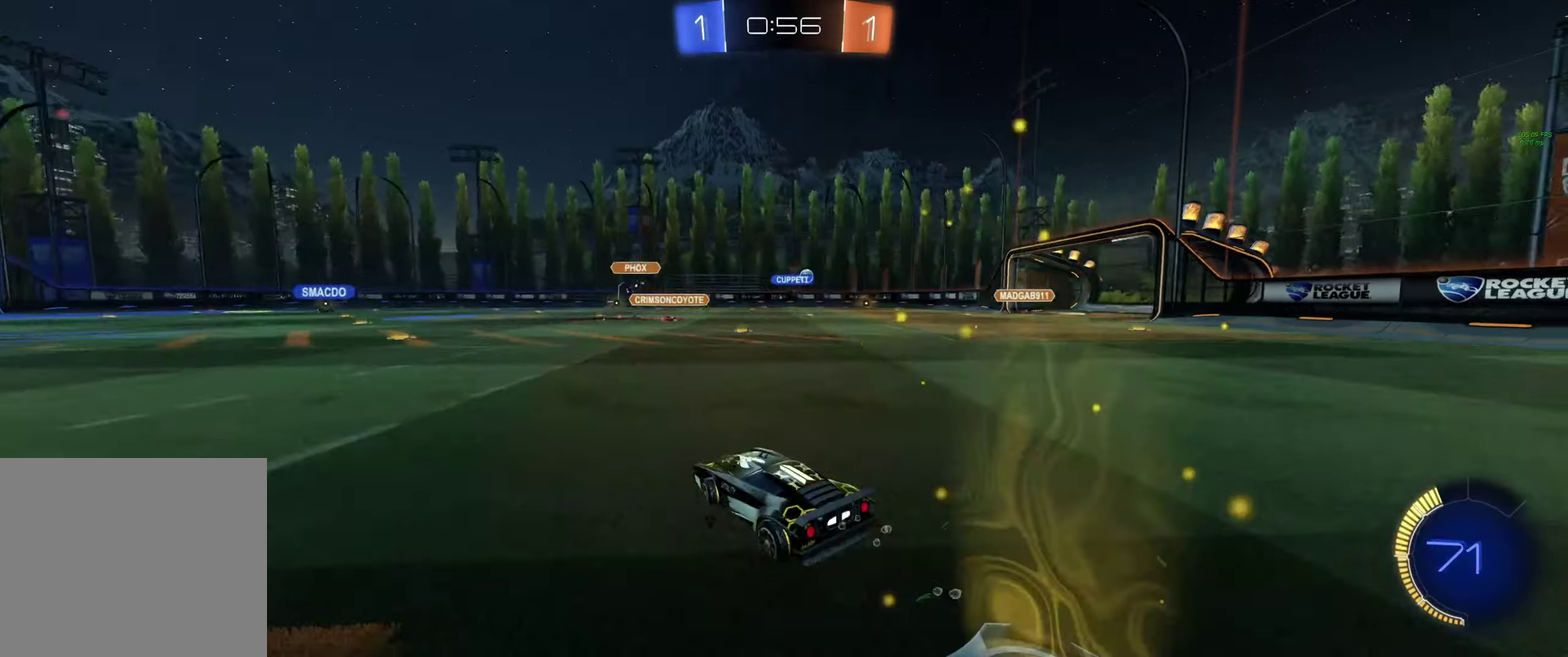
{"buttons": ["R2"], "left_stick": "up-left", "right_stick": "center", "events": [[100, "left_stick", "center"], [367, "left_stick", "left"], [500, "left_stick", "up-left"]]}
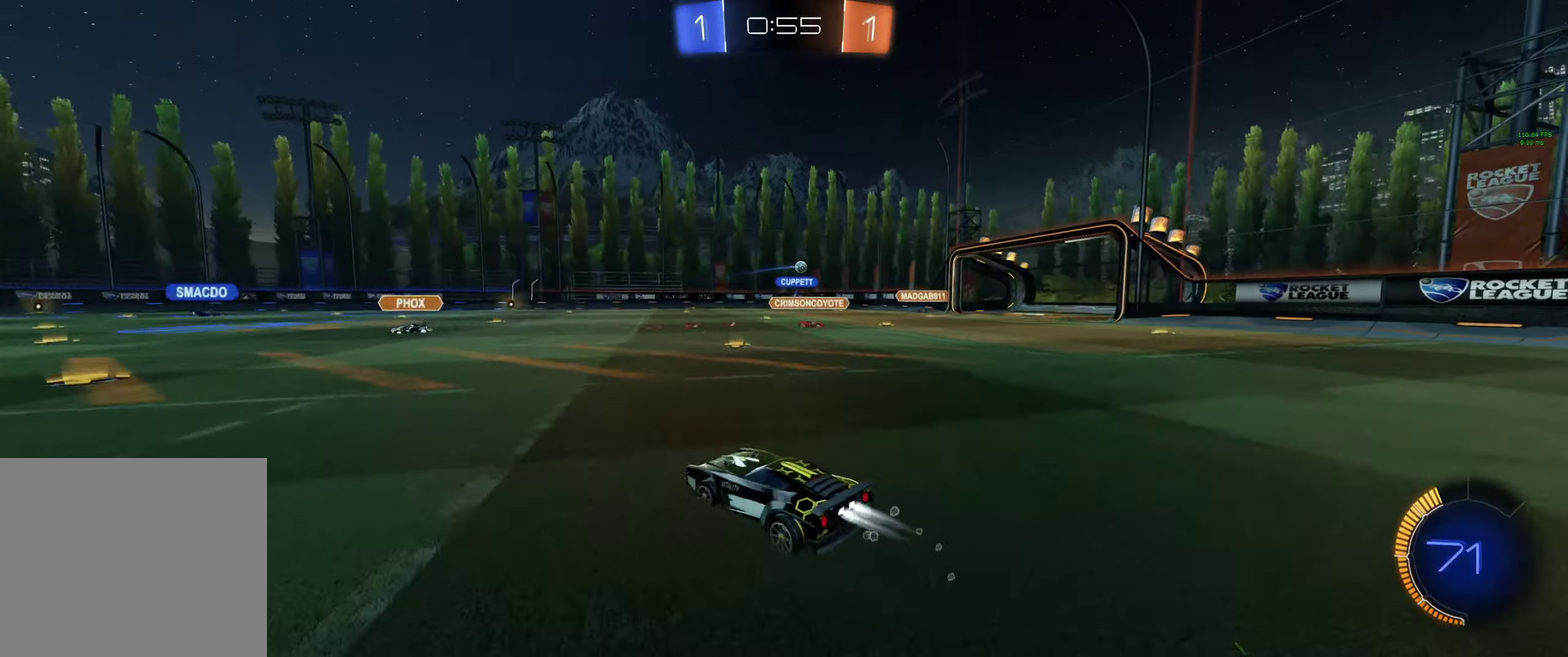
{"buttons": ["R2"], "left_stick": "center", "right_stick": "center", "events": [[34, "B", "down"], [100, "left_stick", "up"], [167, "A", "down"], [234, "A", "up"], [300, "A", "down"], [434, "A", "up"], [434, "B", "up"], [467, "left_stick", "center"]]}
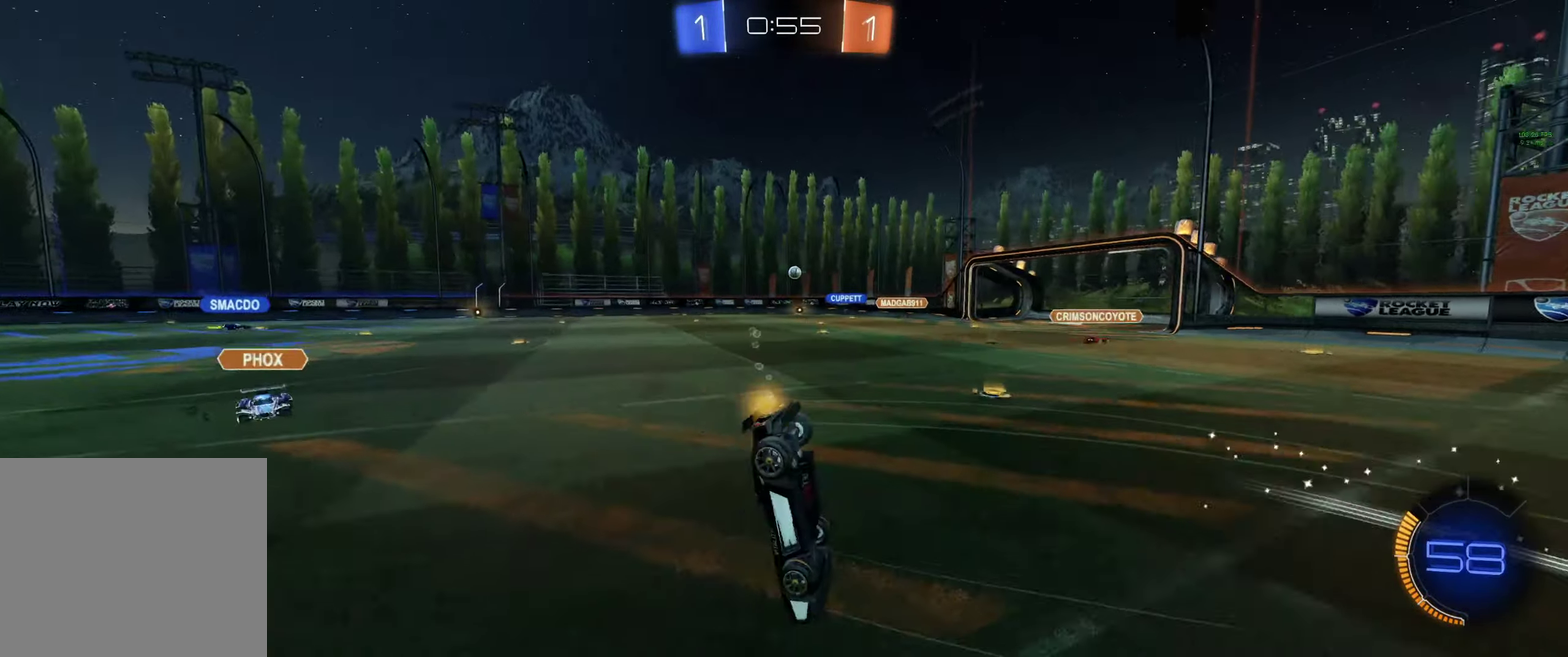
{"buttons": ["R2"], "left_stick": "center", "right_stick": "center", "events": [[134, "Y", "down"], [234, "Y", "up"], [334, "R2", "up"], [400, "R2", "down"]]}
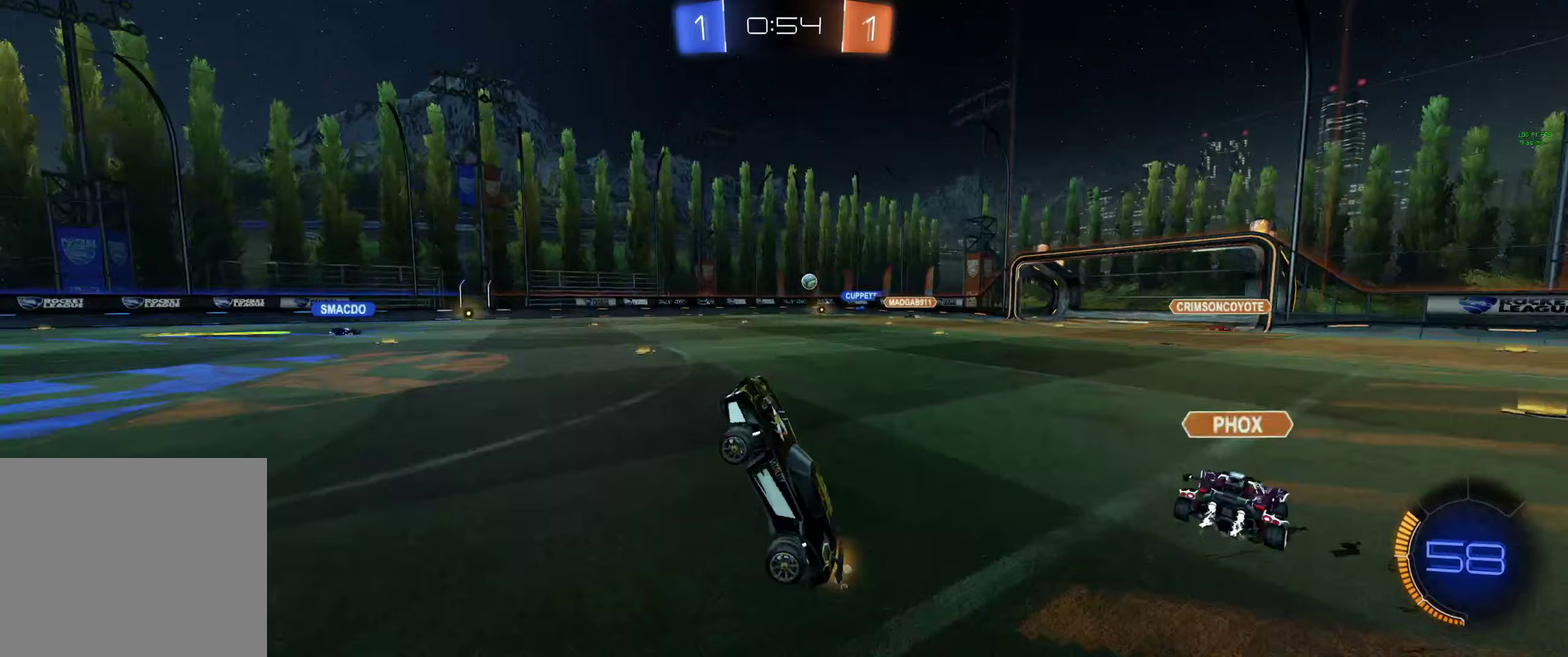
{"buttons": ["R2"], "left_stick": "left", "right_stick": "center", "events": [[167, "left_stick", "left"]]}
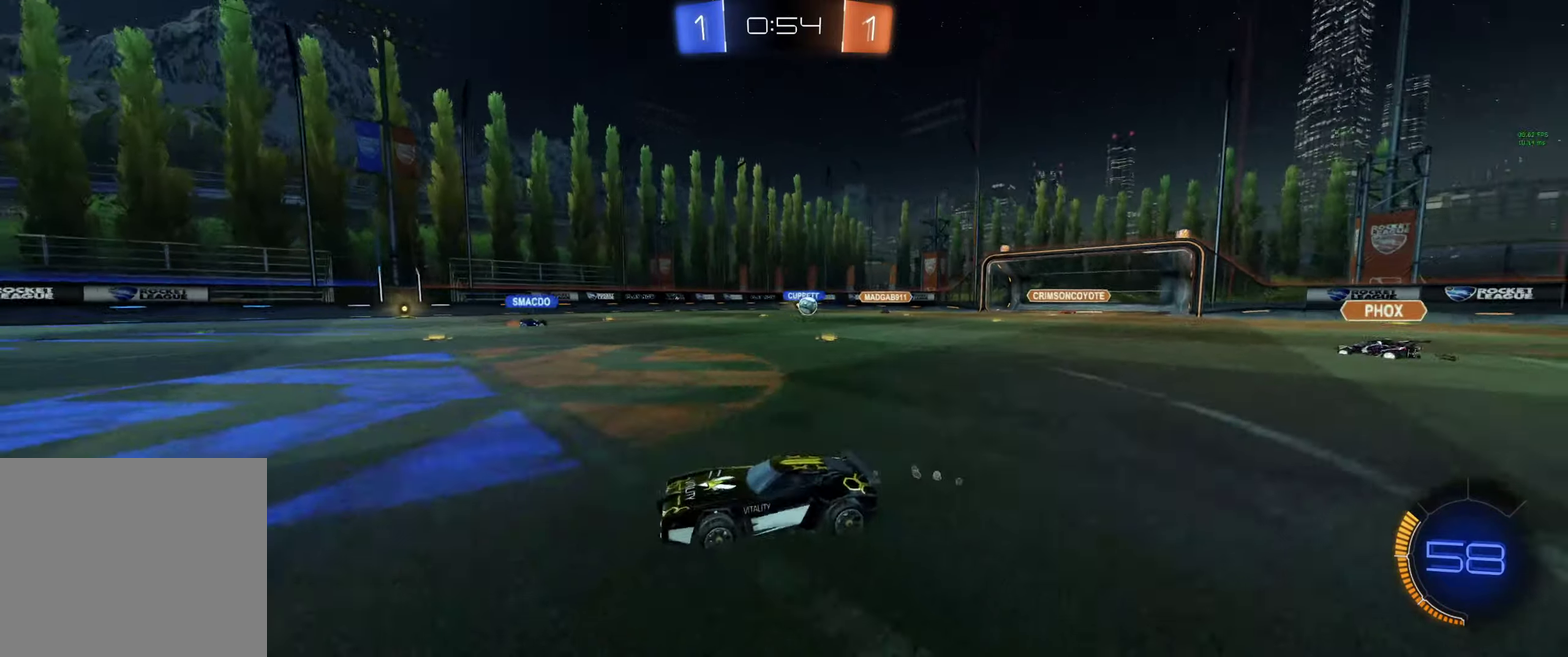
{"buttons": ["R2"], "left_stick": "center", "right_stick": "center", "events": [[100, "left_stick", "center"]]}
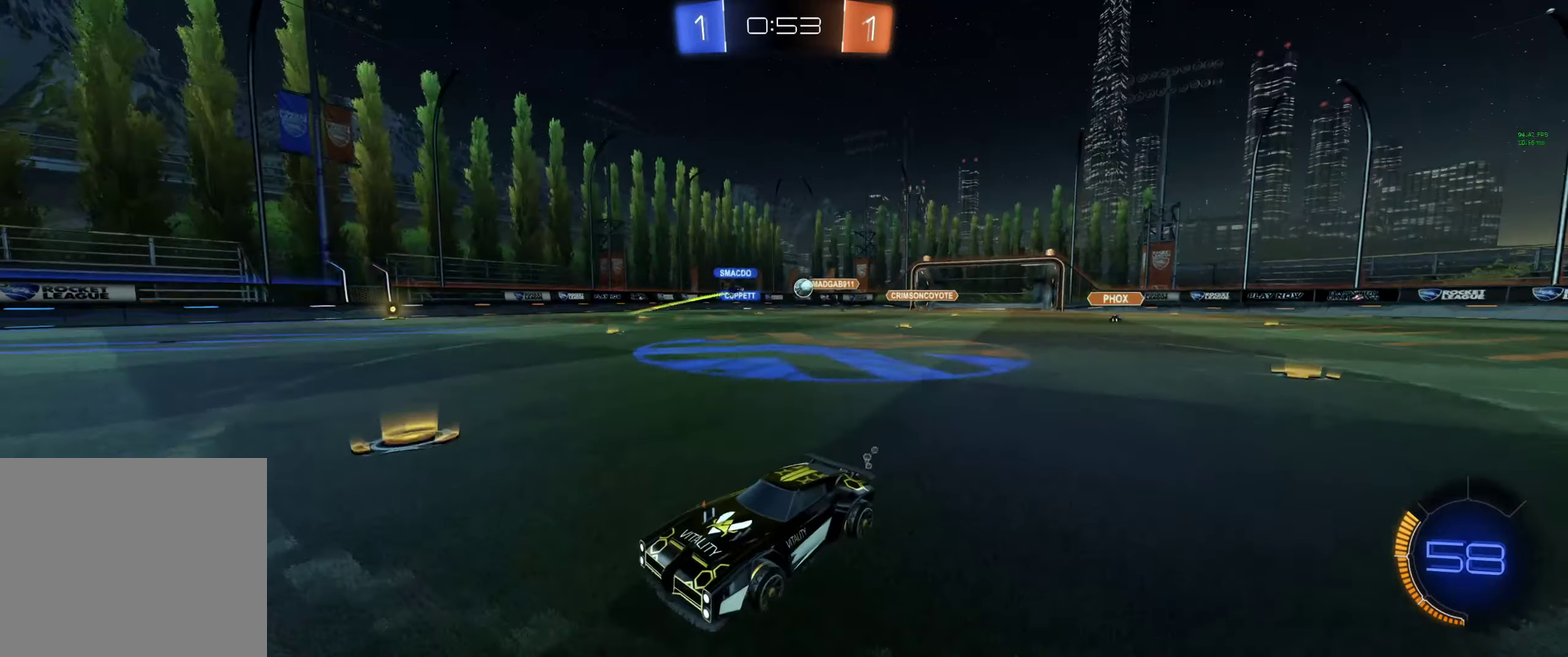
{"buttons": ["R2"], "left_stick": "center", "right_stick": "center", "events": []}
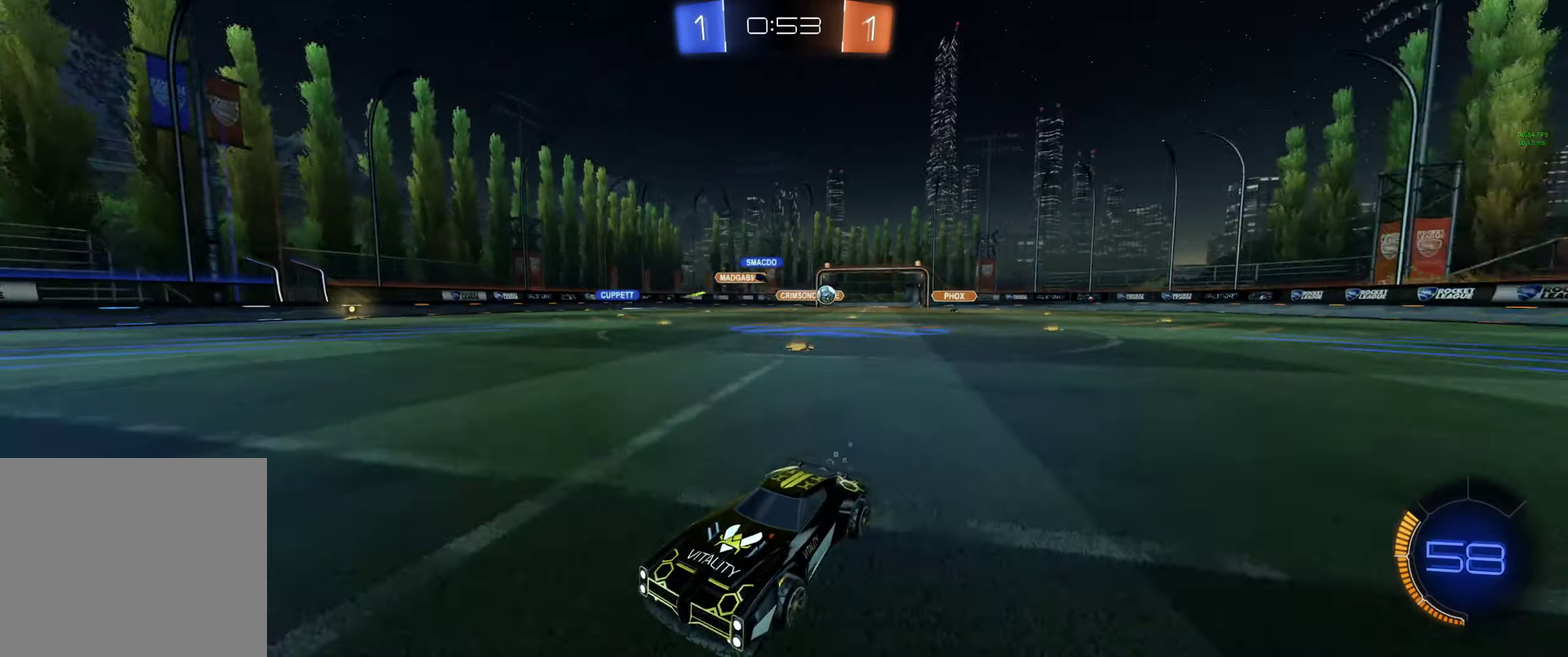
{"buttons": ["B", "R2"], "left_stick": "up-left", "right_stick": "center", "events": [[200, "L1", "down"], [200, "left_stick", "up-left"], [300, "L1", "up"], [467, "B", "down"]]}
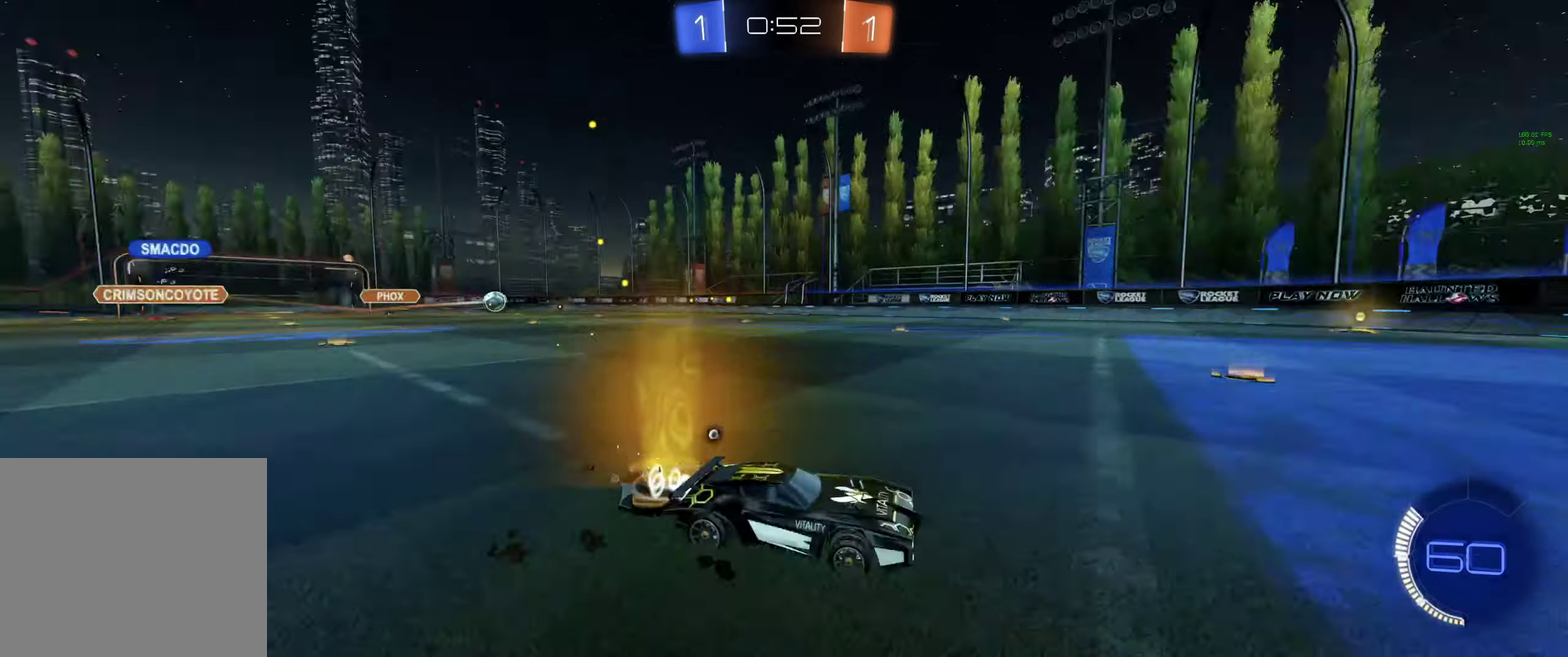
{"buttons": ["B", "Y", "R2"], "left_stick": "up-left", "right_stick": "center", "events": [[300, "left_stick", "center"], [367, "left_stick", "up-left"], [433, "Y", "down"]]}
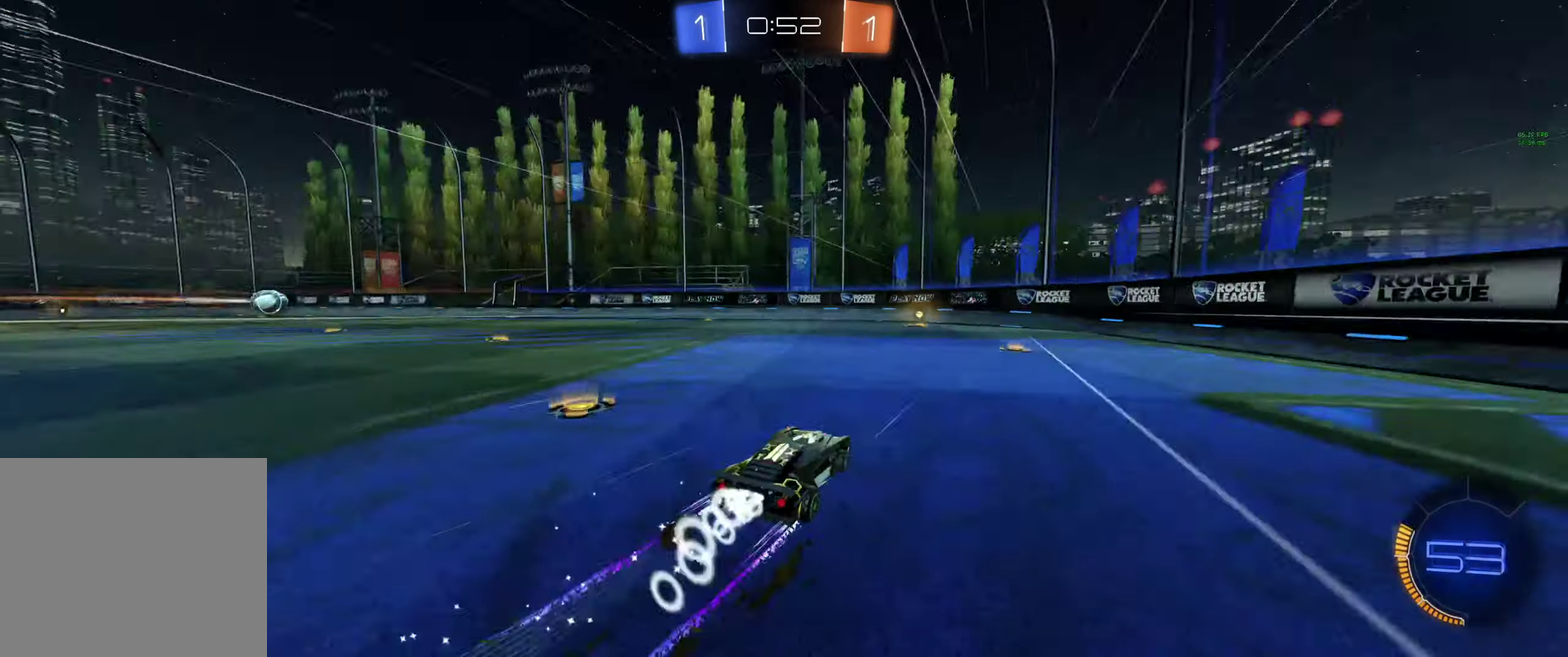
{"buttons": ["R2"], "left_stick": "left", "right_stick": "center", "events": [[33, "Y", "up"], [33, "left_stick", "center"], [100, "left_stick", "right"], [167, "B", "up"], [167, "left_stick", "center"], [500, "left_stick", "left"]]}
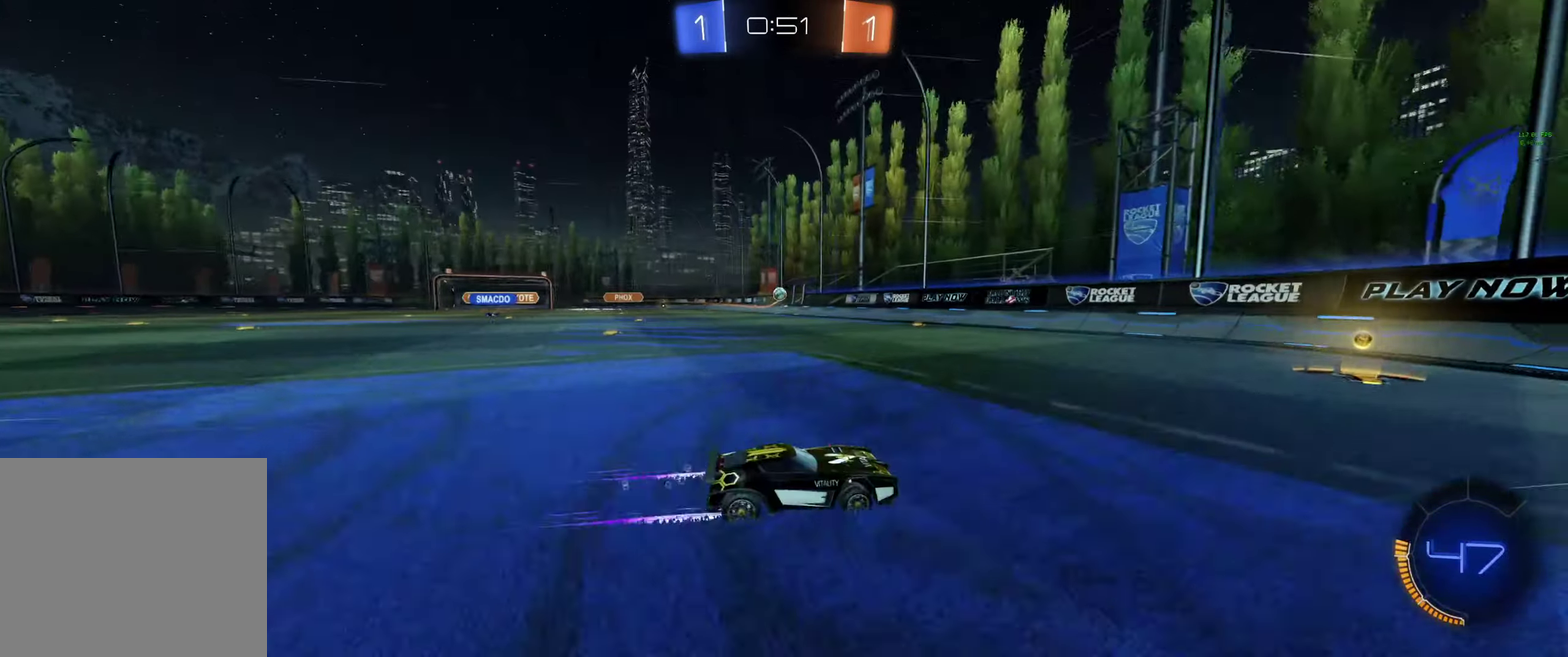
{"buttons": ["R2"], "left_stick": "left", "right_stick": "center", "events": [[100, "left_stick", "center"], [300, "left_stick", "left"]]}
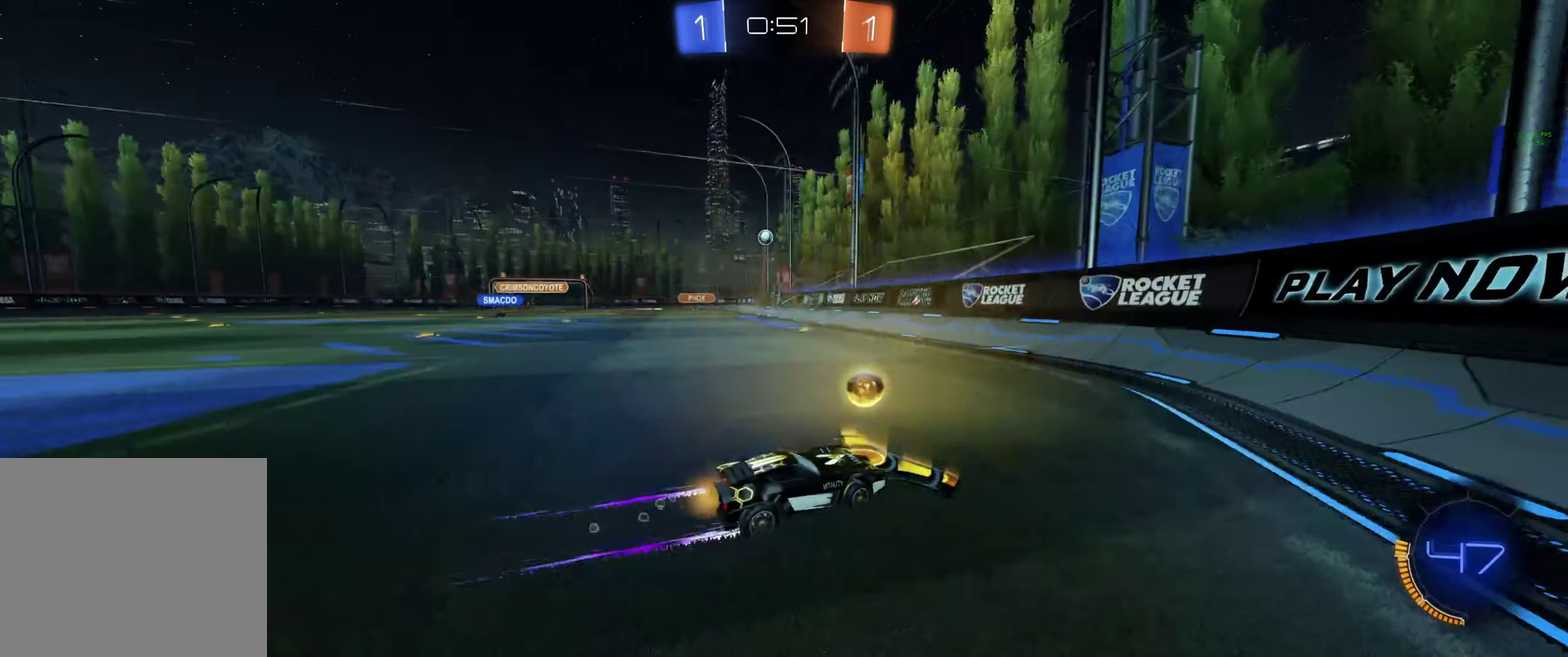
{"buttons": ["R2"], "left_stick": "left", "right_stick": "center", "events": [[100, "left_stick", "up-left"], [167, "left_stick", "center"], [433, "left_stick", "left"]]}
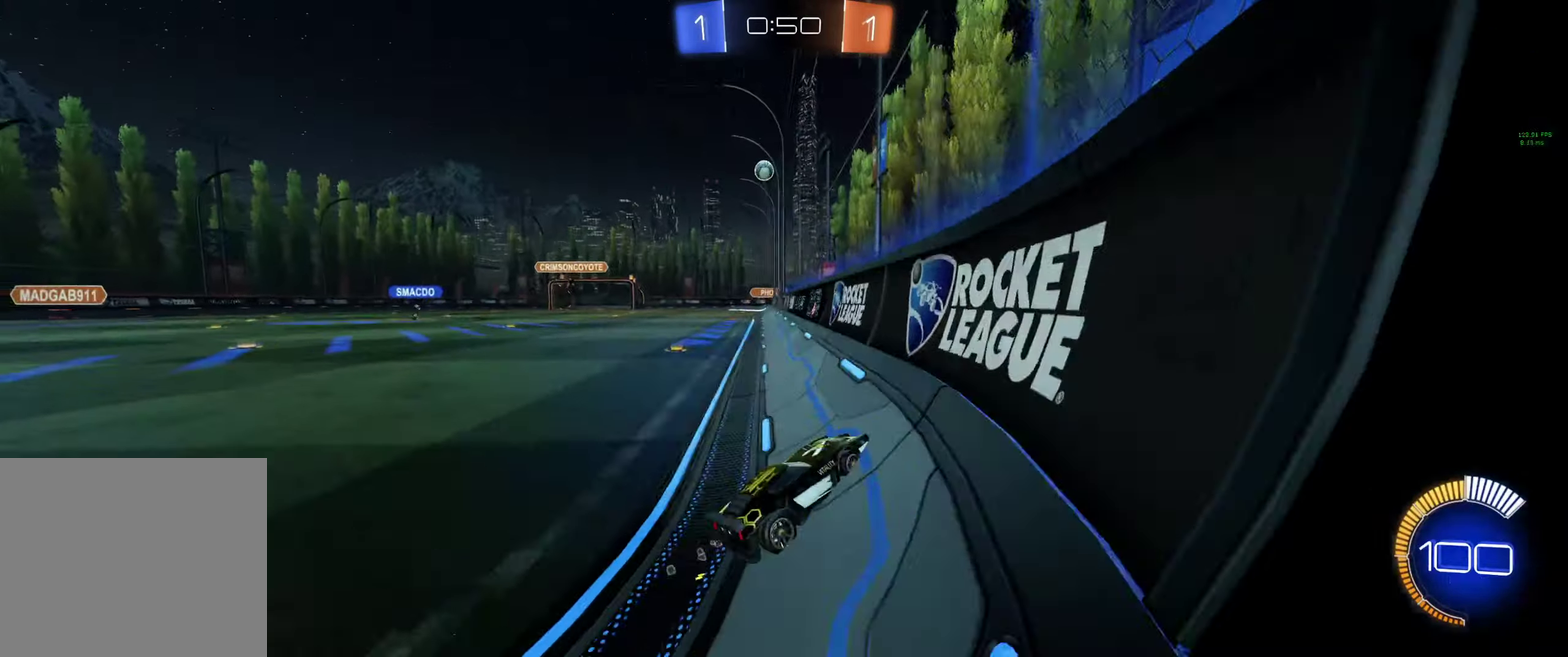
{"buttons": ["L1", "R2"], "left_stick": "down-right", "right_stick": "center", "events": [[67, "left_stick", "center"], [167, "left_stick", "left"], [267, "left_stick", "down-left"], [333, "A", "down"], [367, "L1", "down"], [367, "left_stick", "down-right"], [500, "A", "up"]]}
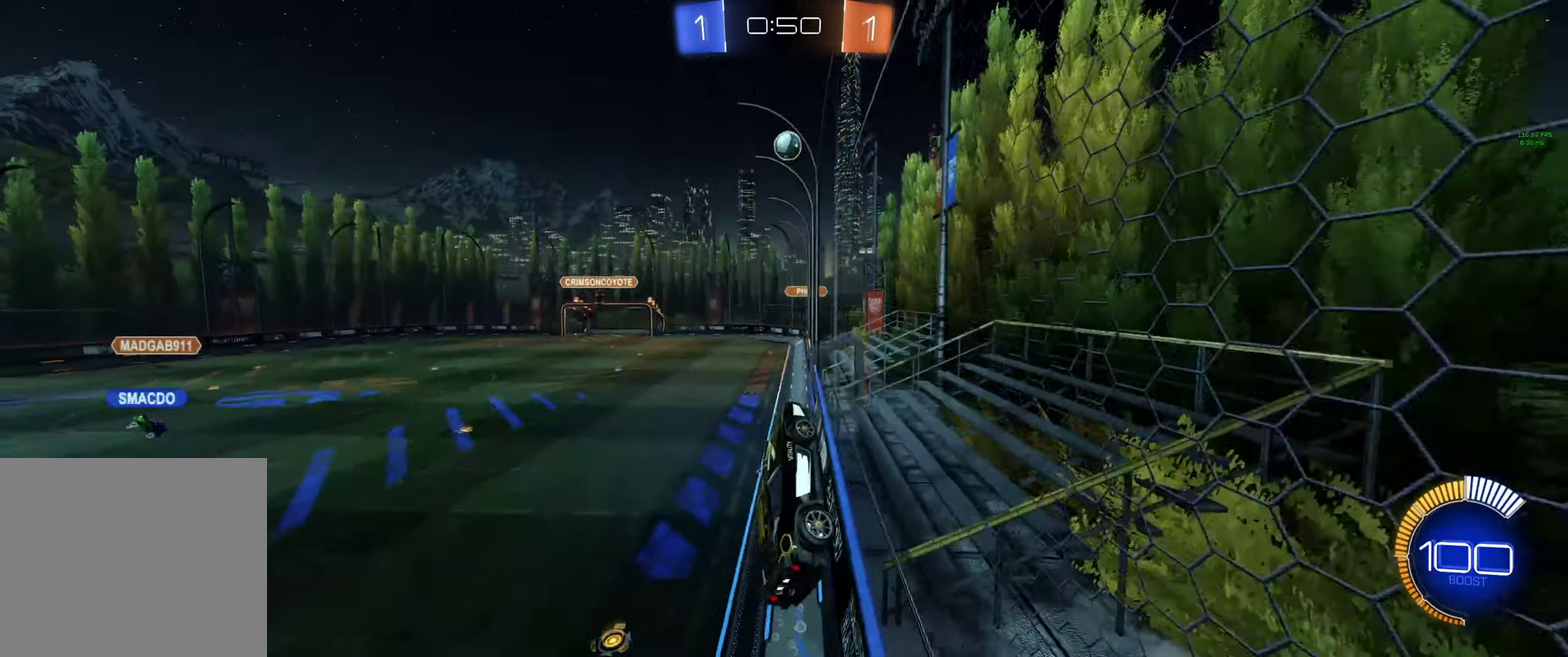
{"buttons": ["B", "R2"], "left_stick": "down-right", "right_stick": "center", "events": [[33, "left_stick", "right"], [167, "L1", "up"], [300, "B", "down"], [433, "left_stick", "down-right"]]}
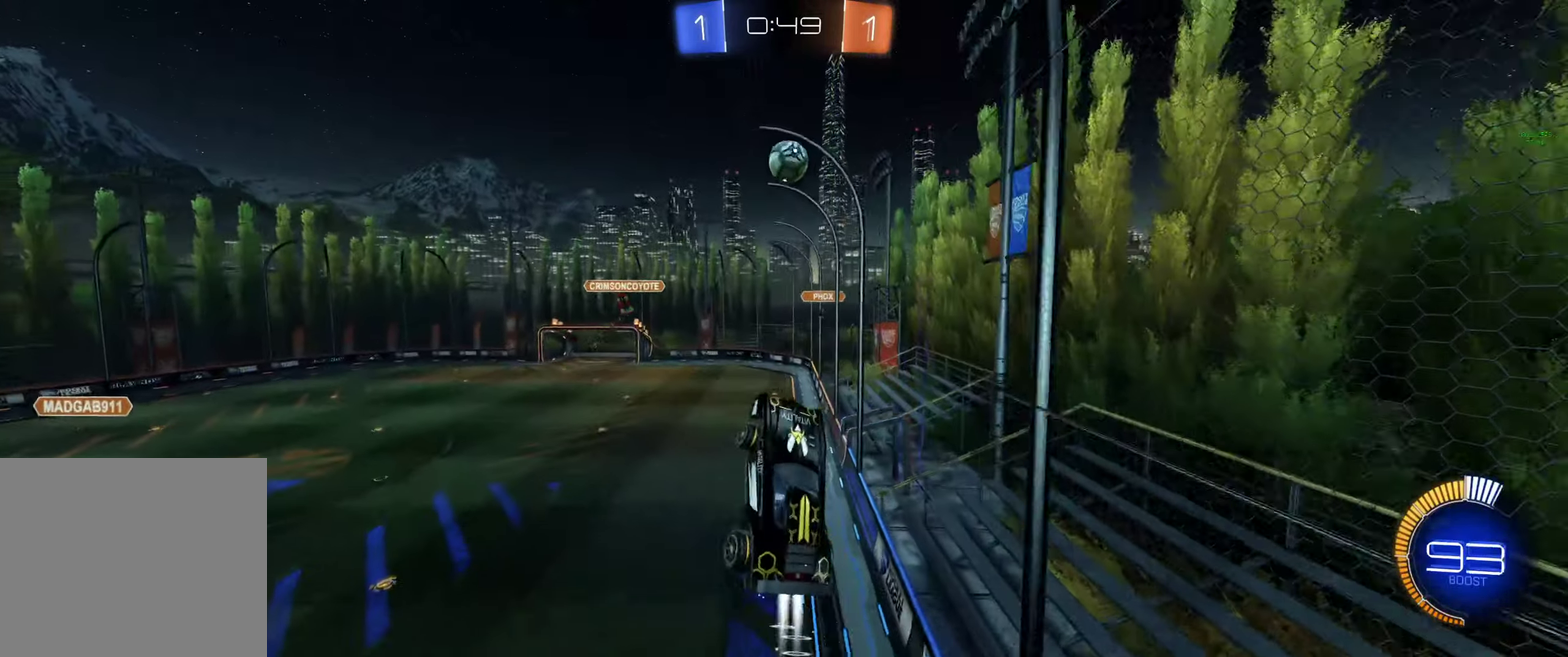
{"buttons": ["B", "L1", "R2"], "left_stick": "up", "right_stick": "center", "events": [[33, "L1", "down"], [167, "left_stick", "up-right"], [333, "left_stick", "up"]]}
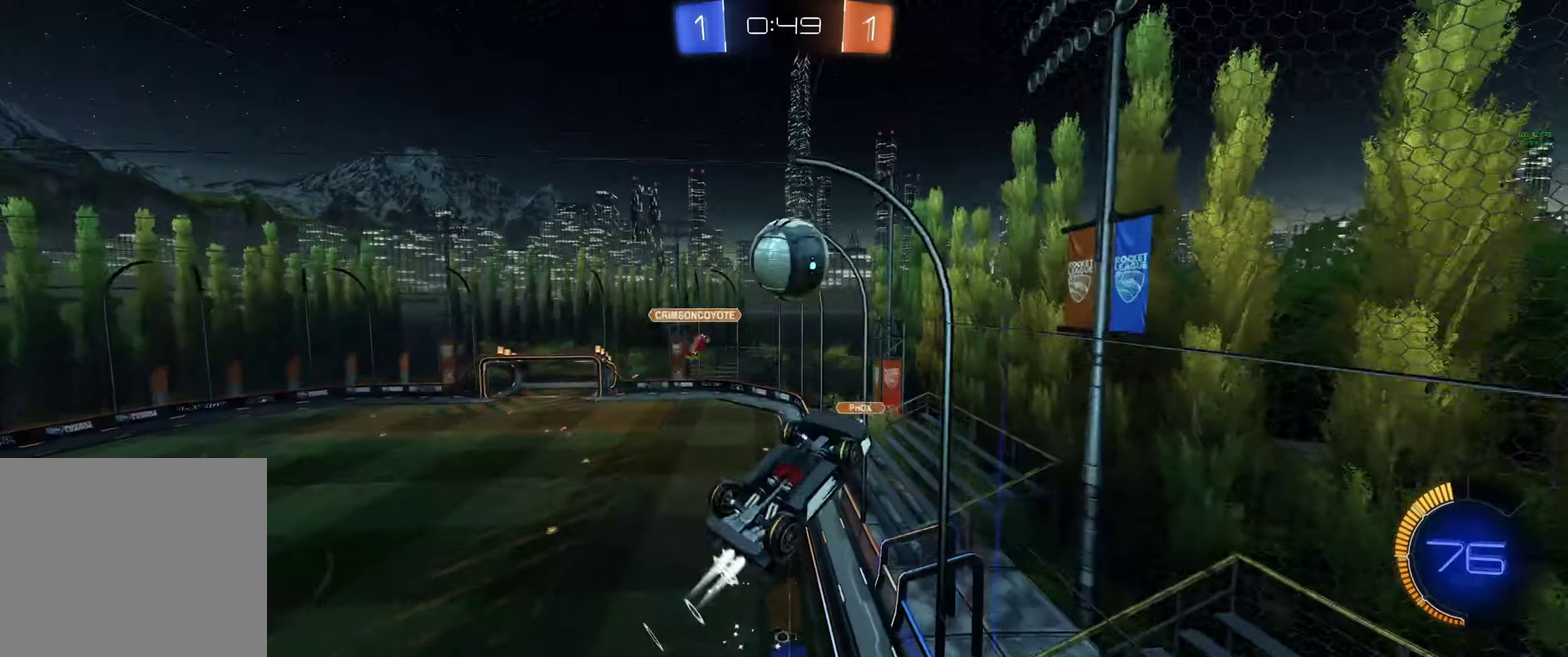
{"buttons": ["L1", "R2"], "left_stick": "up-right", "right_stick": "center", "events": [[66, "A", "down"], [266, "A", "up"], [266, "B", "up"], [433, "left_stick", "up-right"]]}
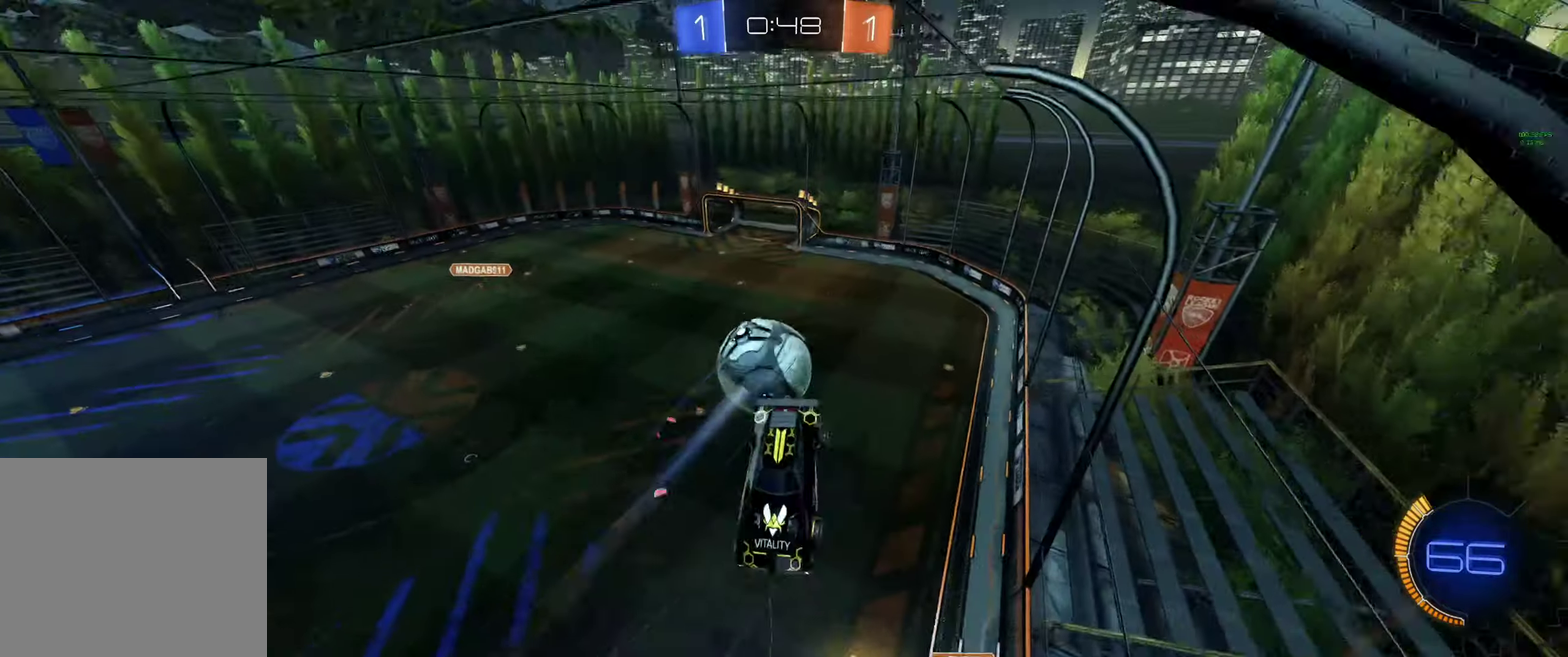
{"buttons": ["B", "L1", "R2"], "left_stick": "center", "right_stick": "center", "events": [[133, "left_stick", "down-right"], [366, "left_stick", "down"], [433, "B", "down"], [500, "left_stick", "center"]]}
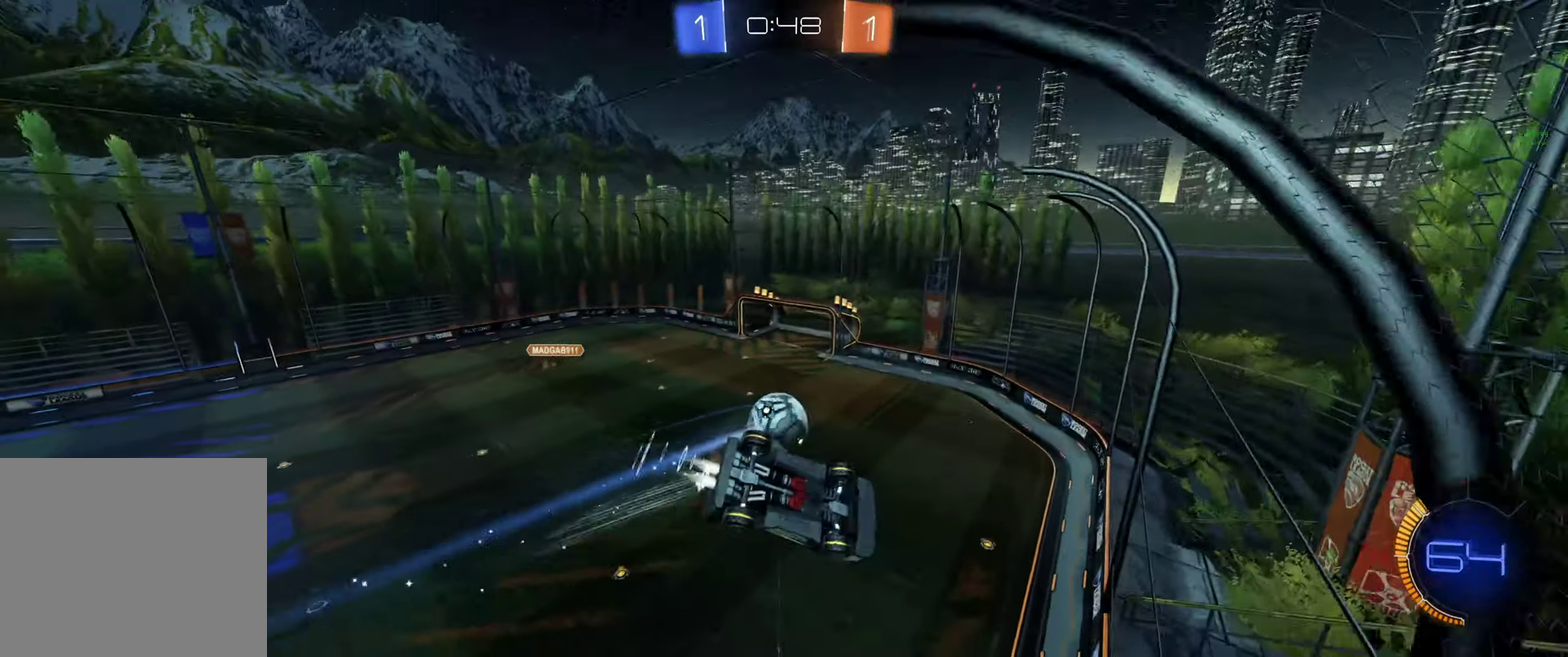
{"buttons": ["L1", "R2"], "left_stick": "down", "right_stick": "center", "events": [[66, "L1", "up"], [200, "left_stick", "up-left"], [366, "left_stick", "down"], [433, "B", "up"], [433, "L1", "down"]]}
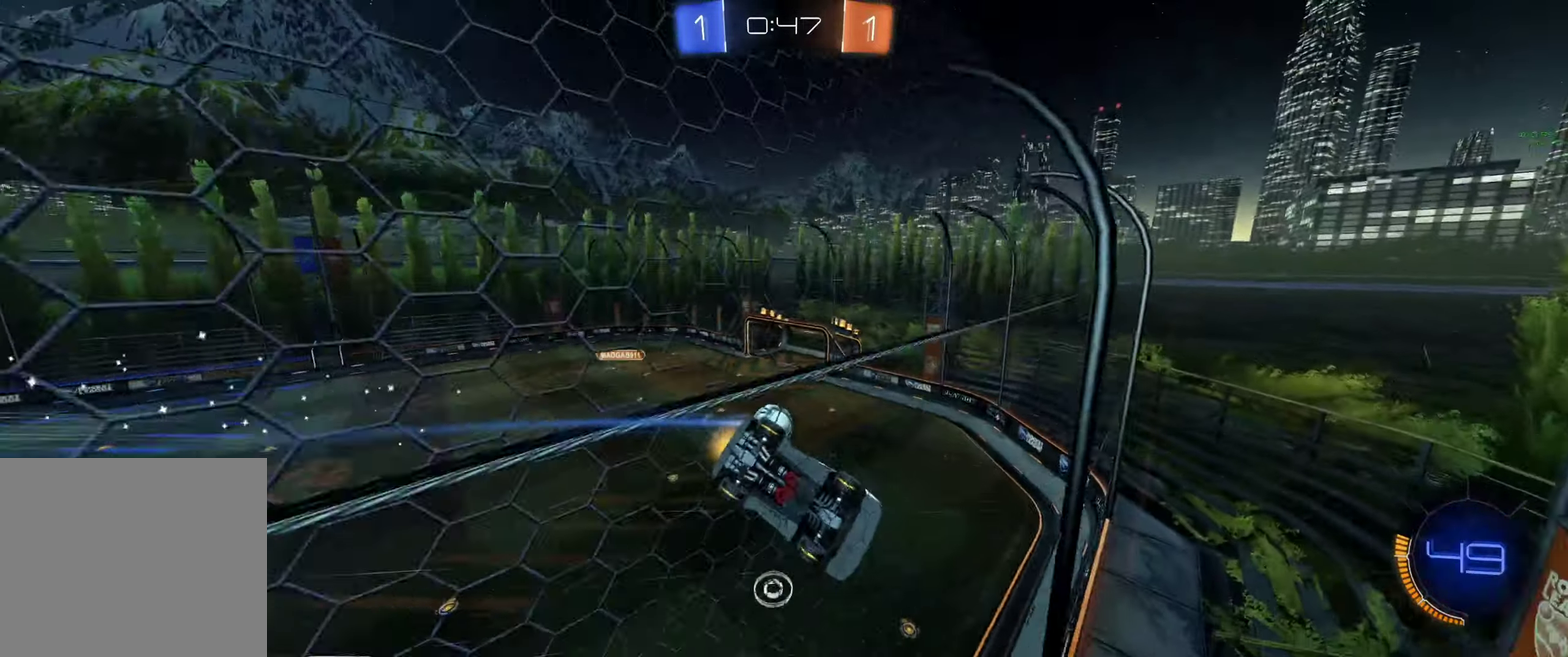
{"buttons": ["R2"], "left_stick": "center", "right_stick": "center", "events": [[33, "L1", "up"], [33, "left_stick", "center"]]}
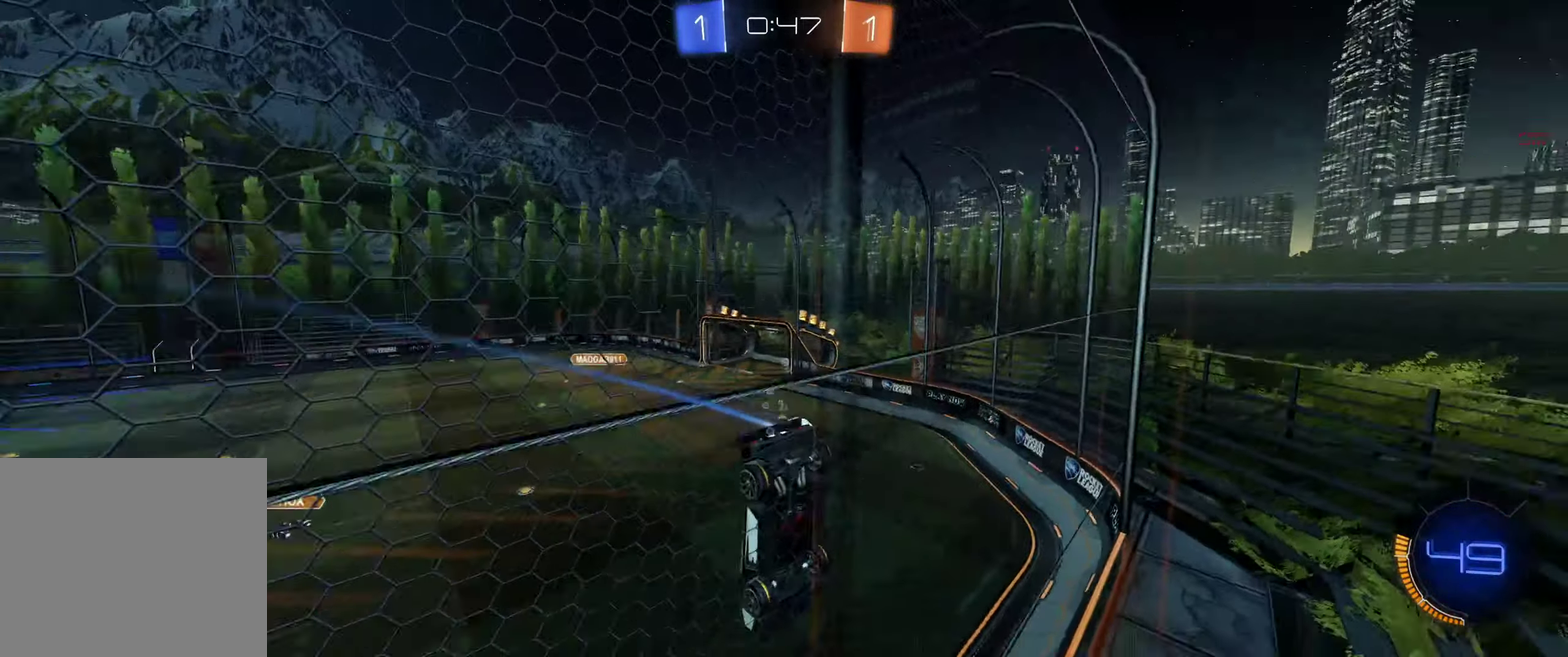
{"buttons": ["R2"], "left_stick": "right", "right_stick": "center", "events": [[133, "left_stick", "right"], [266, "left_stick", "center"], [400, "left_stick", "right"]]}
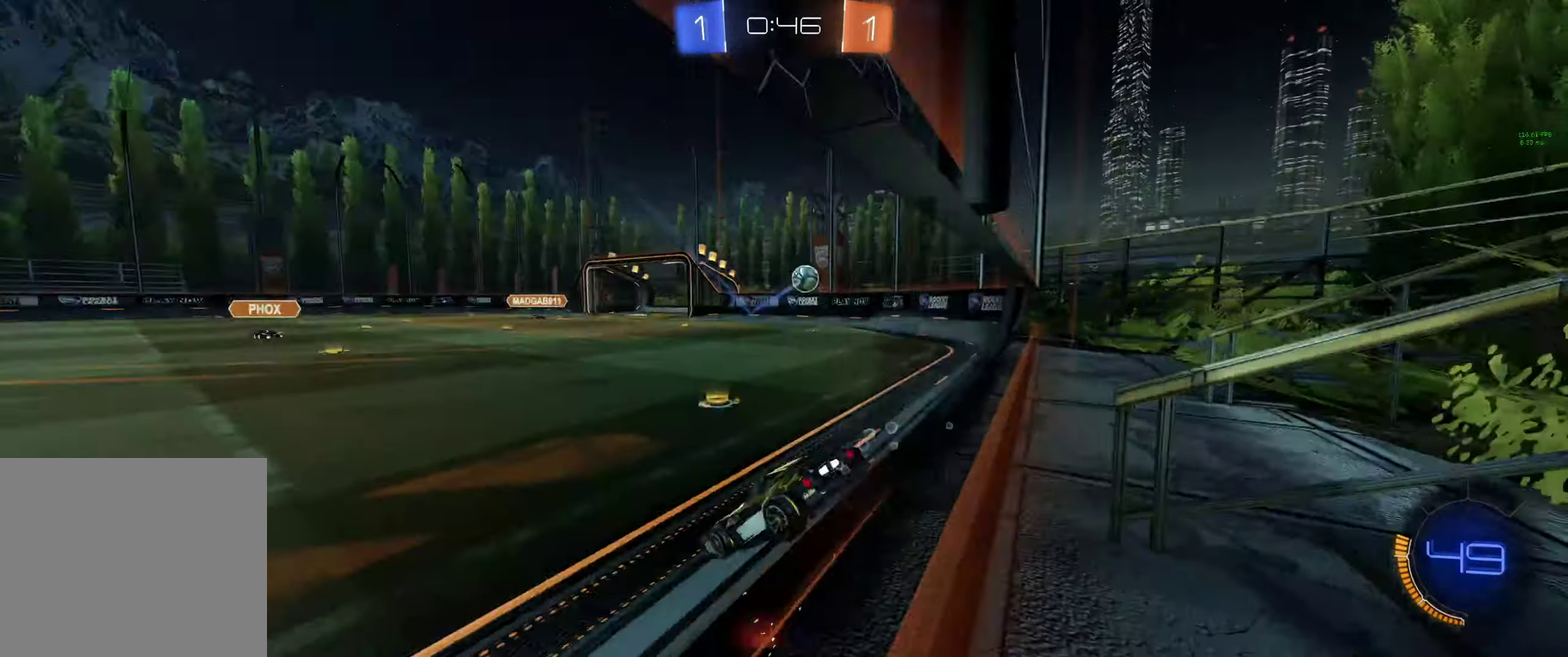
{"buttons": ["A", "R2"], "left_stick": "down", "right_stick": "center", "events": [[66, "R2", "up"], [166, "R2", "down"], [333, "left_stick", "down-right"], [400, "A", "down"], [400, "left_stick", "down"]]}